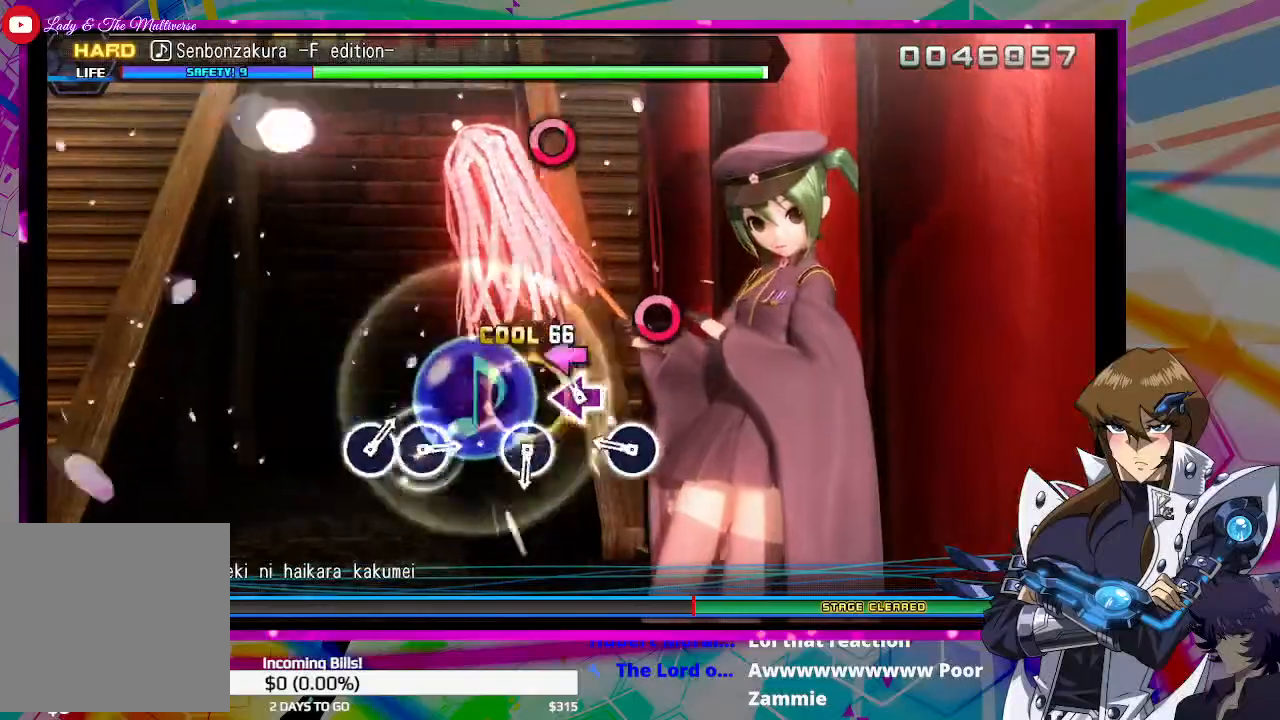
Gameplay with a controller (PlayStation layout); each line is a JSON object with the inputs held at the frame after it. "events" lists button and stick changes between this image and that frame as [ms after this image, input, new state], when the widget could be followed in between.
{"buttons": [], "left_stick": "center", "right_stick": "center", "events": [[67, "SQUARE", "down"], [133, "SQUARE", "up"], [300, "CIRCLE", "down"], [400, "CIRCLE", "up"]]}
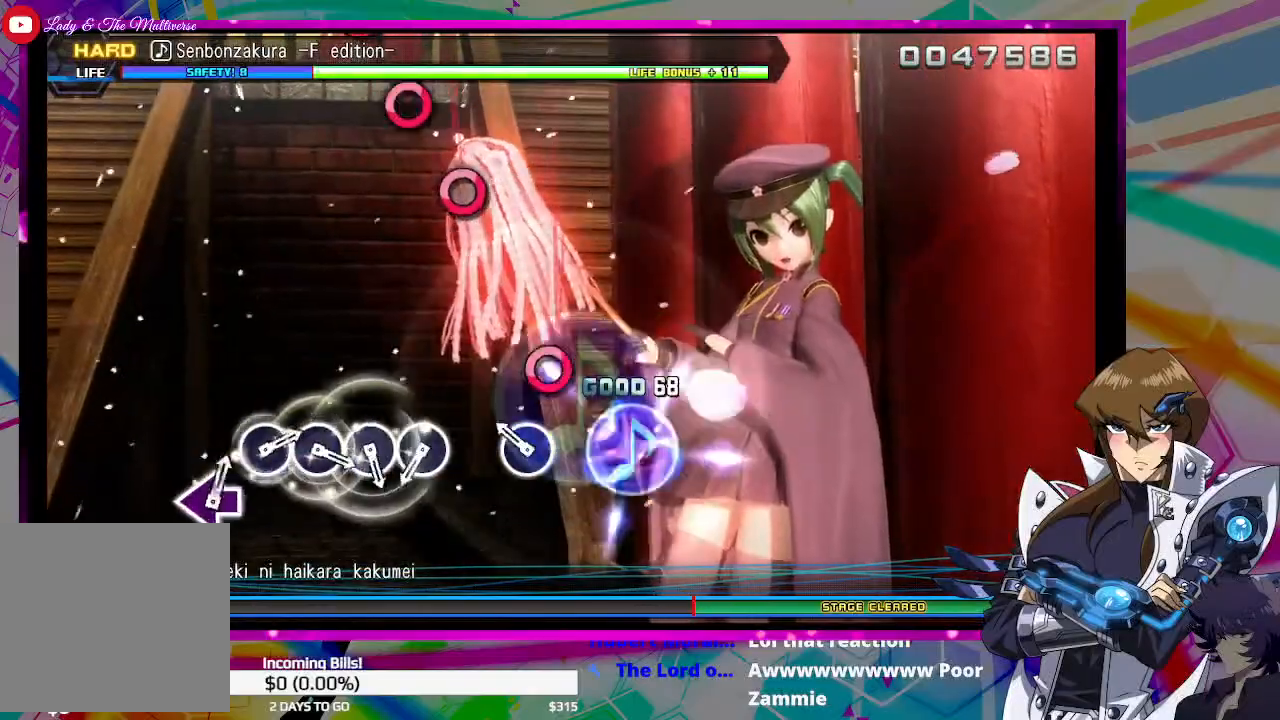
{"buttons": [], "left_stick": "center", "right_stick": "center", "events": [[167, "CIRCLE", "down"], [267, "CIRCLE", "up"]]}
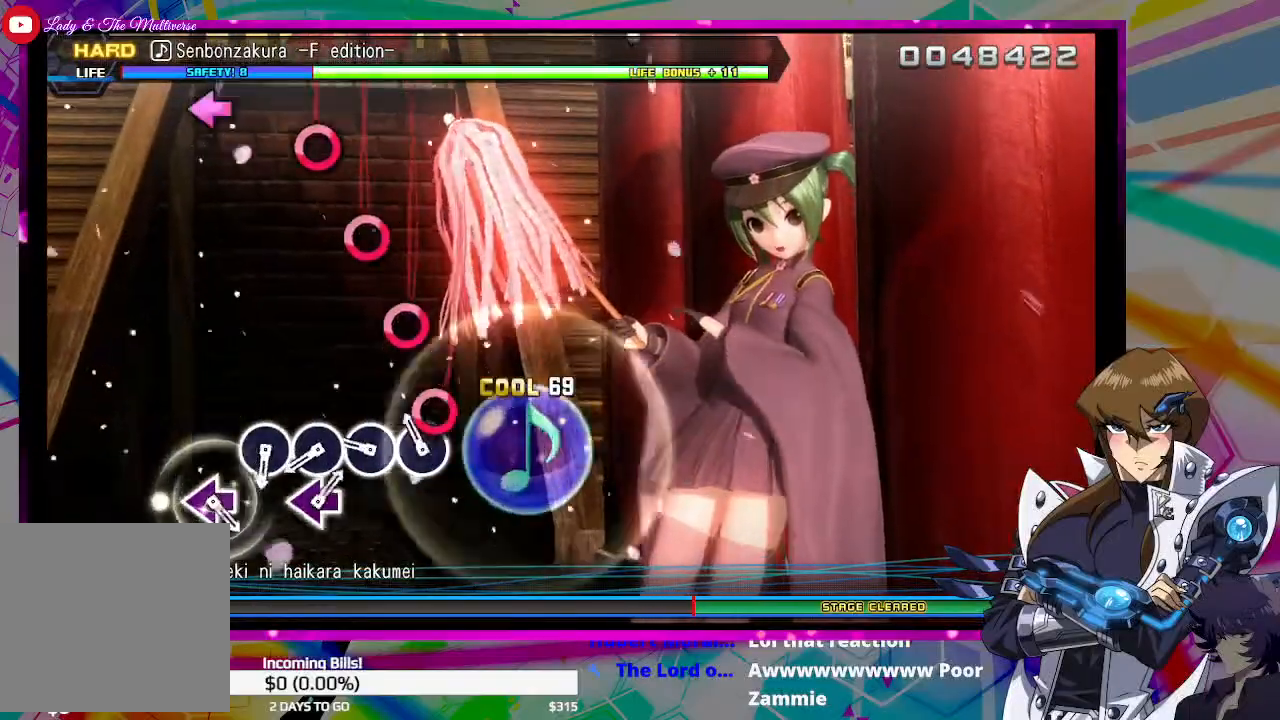
{"buttons": ["CIRCLE"], "left_stick": "center", "right_stick": "center", "events": [[33, "CIRCLE", "down"], [133, "CIRCLE", "up"], [233, "CIRCLE", "down"], [333, "CIRCLE", "up"], [433, "CIRCLE", "down"]]}
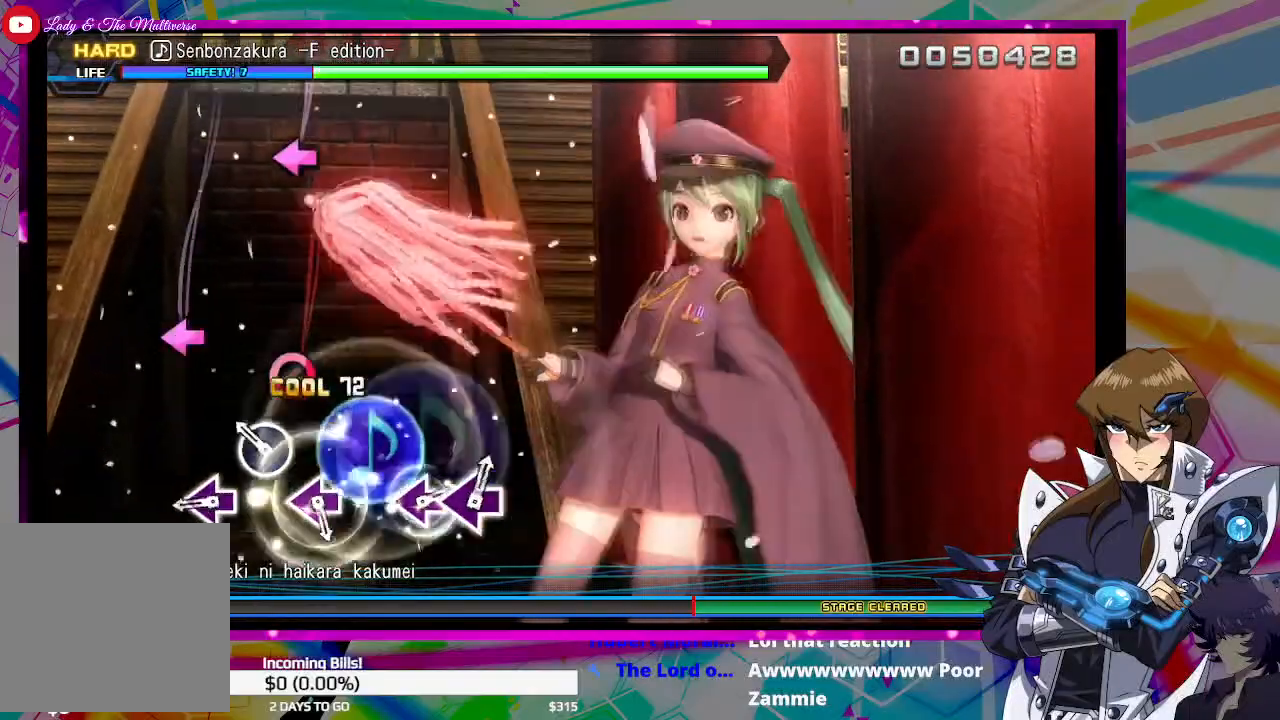
{"buttons": [], "left_stick": "center", "right_stick": "center", "events": [[33, "CIRCLE", "up"], [133, "CIRCLE", "down"], [200, "CIRCLE", "up"], [333, "SQUARE", "down"], [400, "SQUARE", "up"]]}
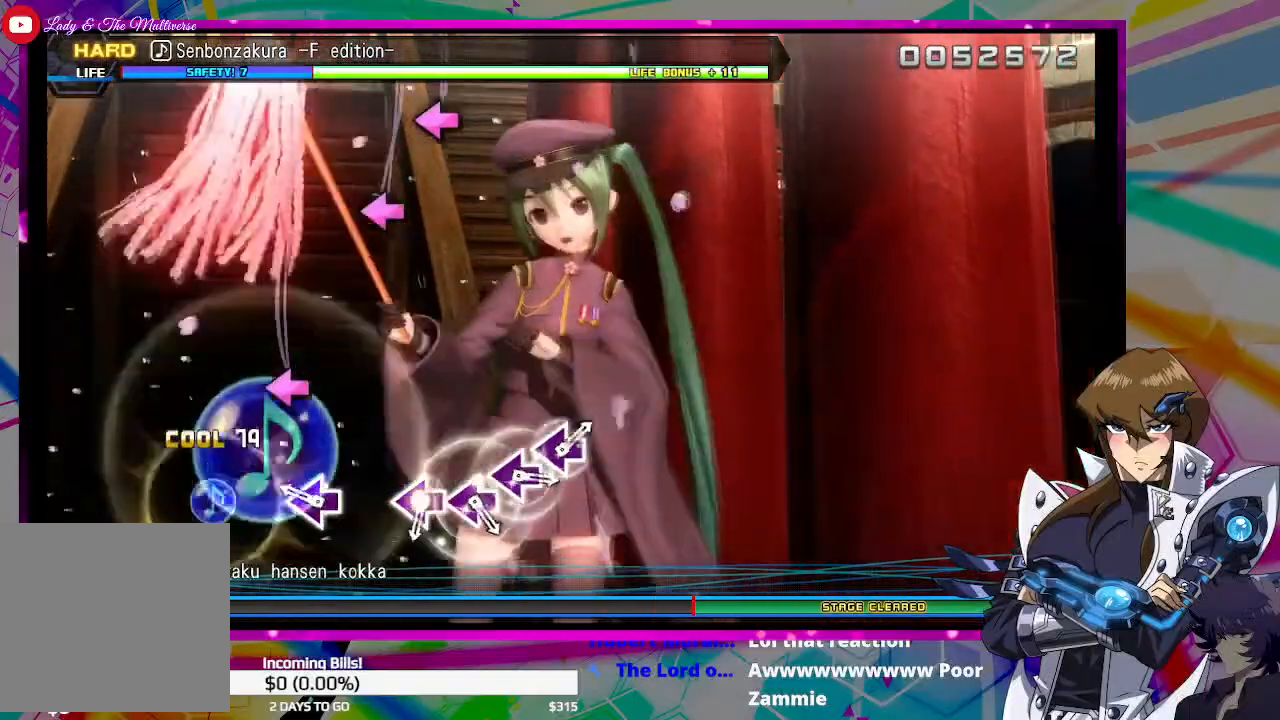
{"buttons": [], "left_stick": "center", "right_stick": "center", "events": [[200, "SQUARE", "down"], [267, "SQUARE", "up"]]}
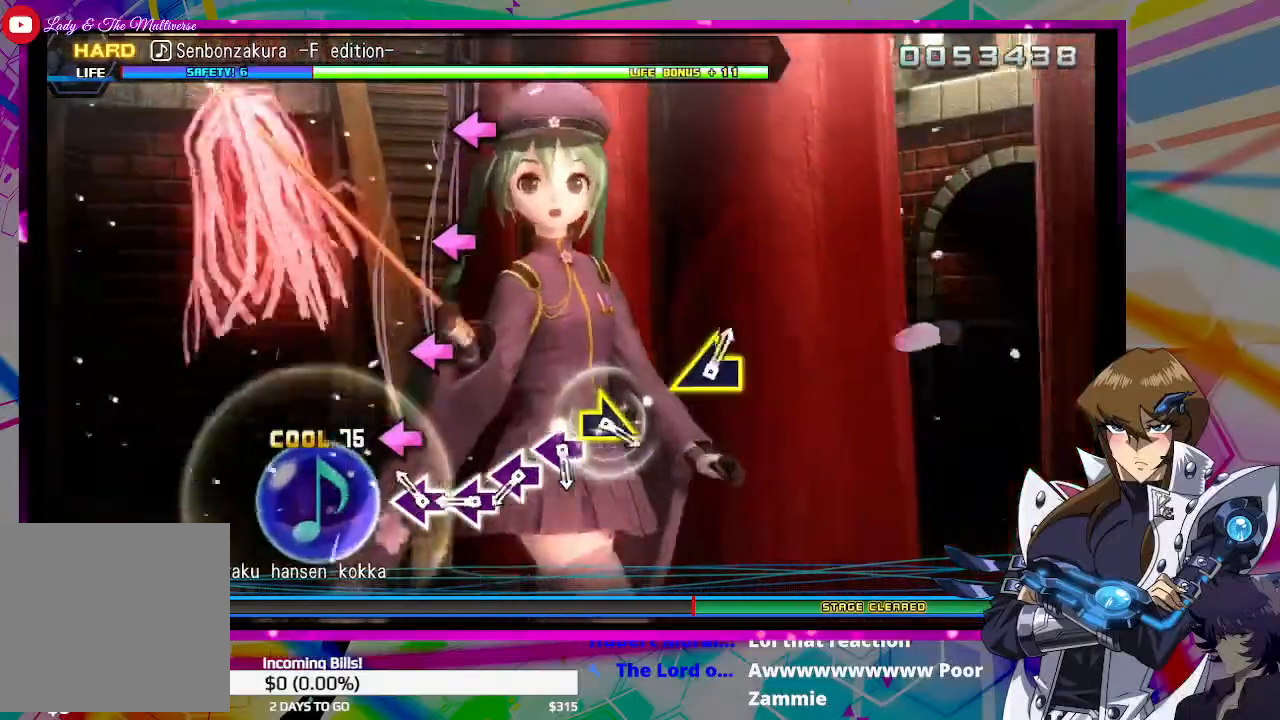
{"buttons": ["SQUARE"], "left_stick": "center", "right_stick": "center", "events": [[100, "SQUARE", "down"], [167, "SQUARE", "up"], [300, "SQUARE", "down"], [367, "SQUARE", "up"], [500, "SQUARE", "down"]]}
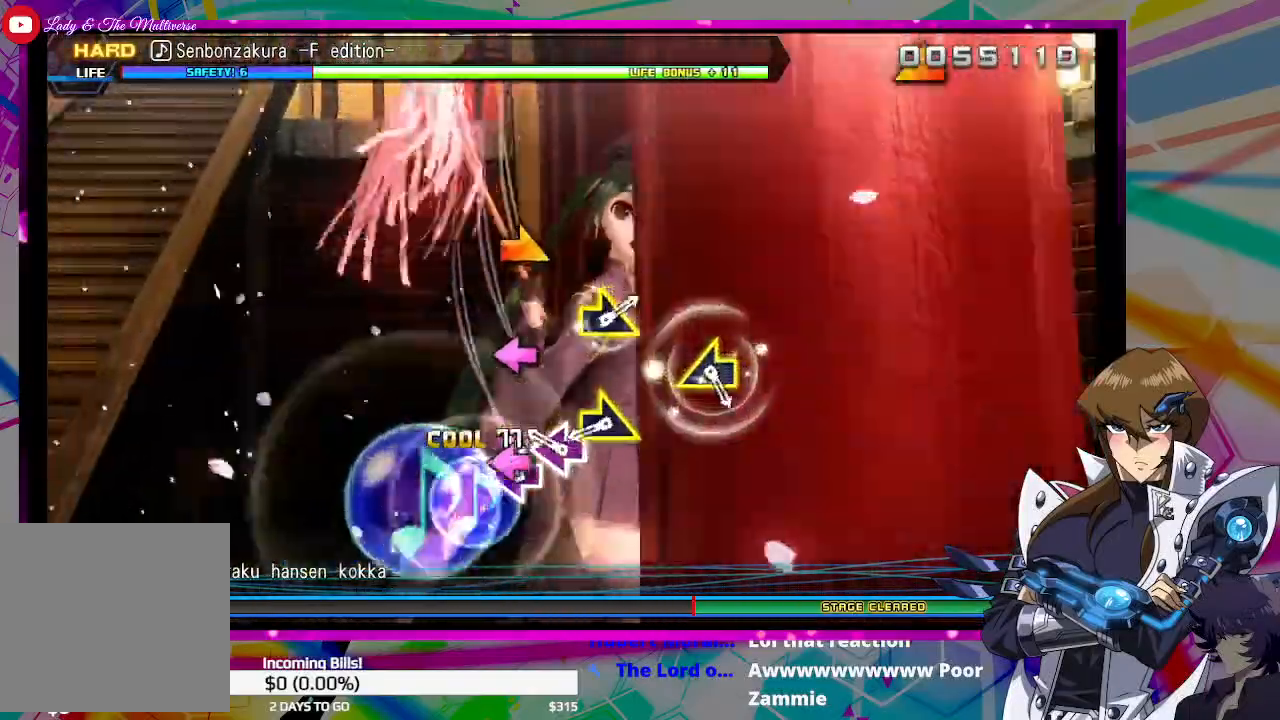
{"buttons": [], "left_stick": "center", "right_stick": "center", "events": [[33, "SQUARE", "up"], [133, "SQUARE", "down"], [200, "SQUARE", "up"], [367, "right_stick", "right"], [433, "right_stick", "center"]]}
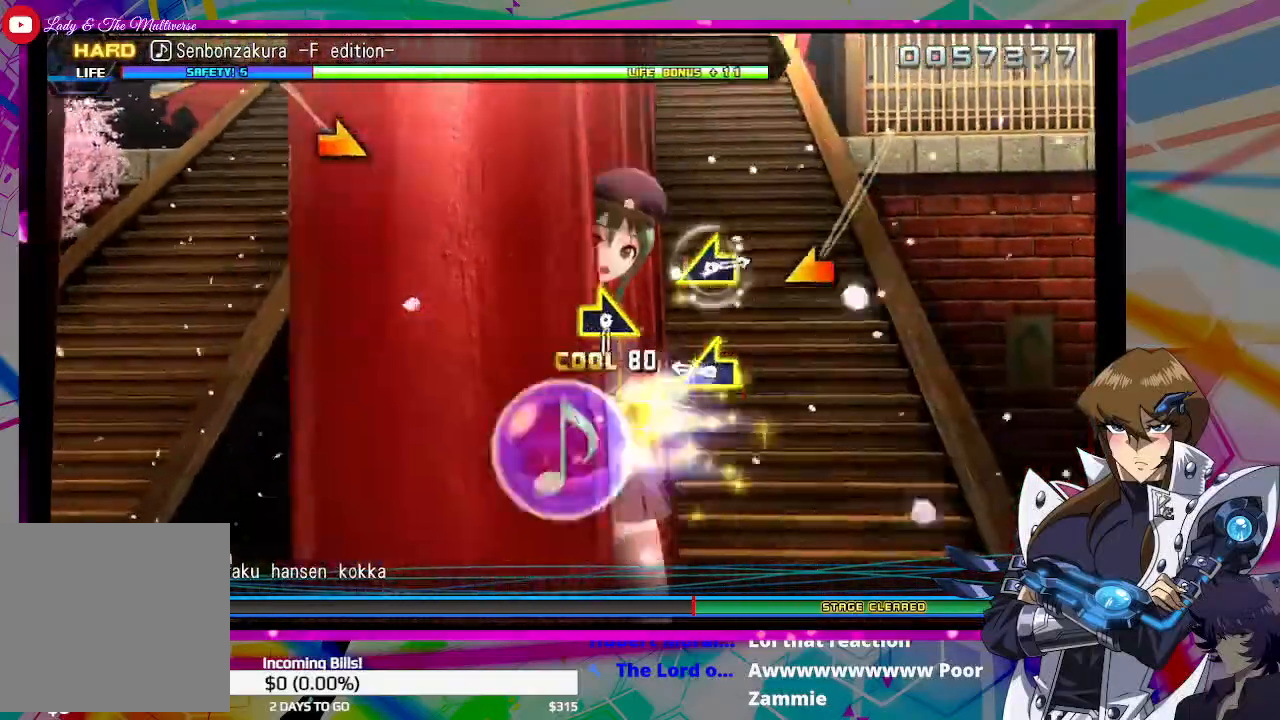
{"buttons": [], "left_stick": "center", "right_stick": "center", "events": [[267, "right_stick", "left"], [367, "right_stick", "center"]]}
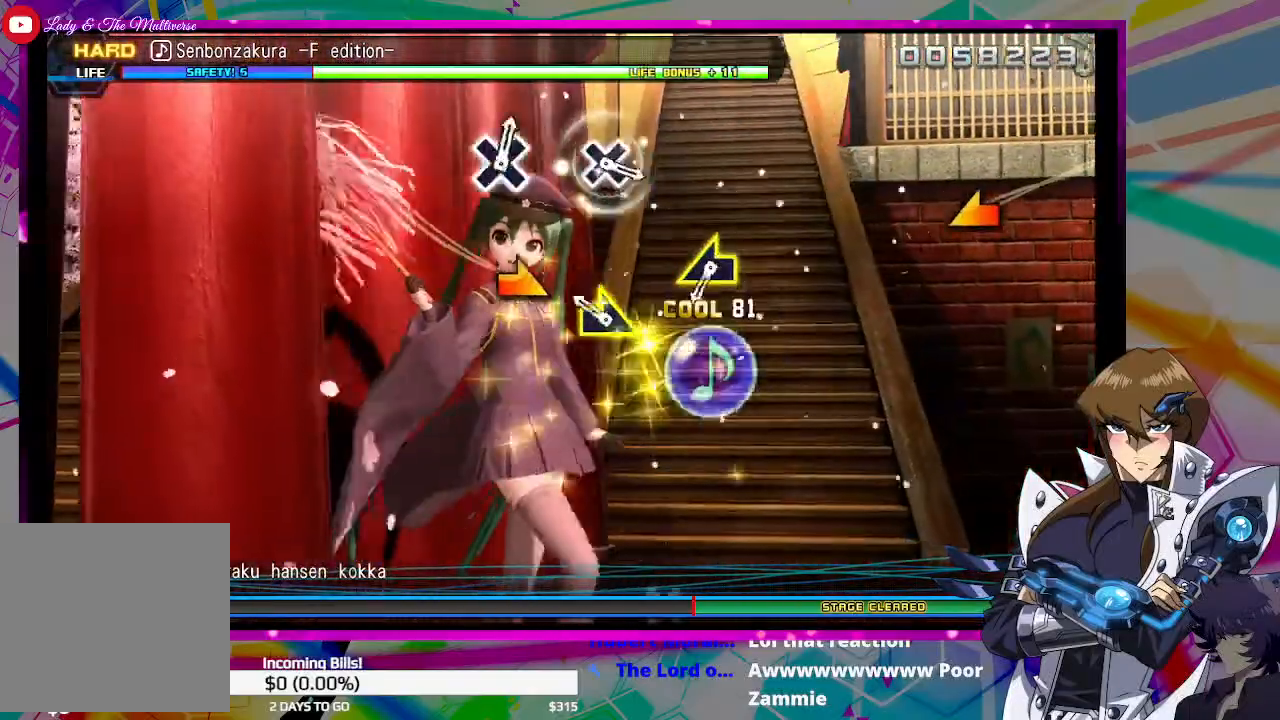
{"buttons": [], "left_stick": "center", "right_stick": "center", "events": [[133, "right_stick", "right"], [200, "right_stick", "center"]]}
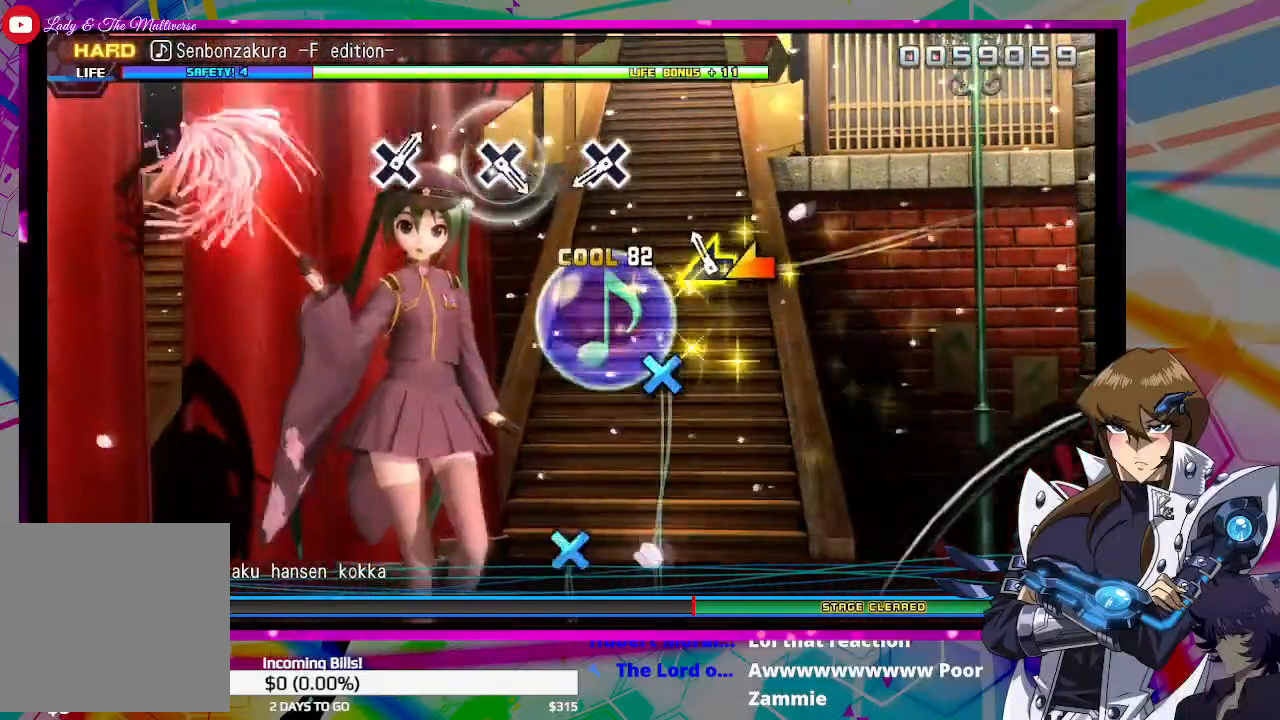
{"buttons": ["CROSS"], "left_stick": "center", "right_stick": "center", "events": [[33, "right_stick", "left"], [133, "right_stick", "center"], [433, "CROSS", "down"]]}
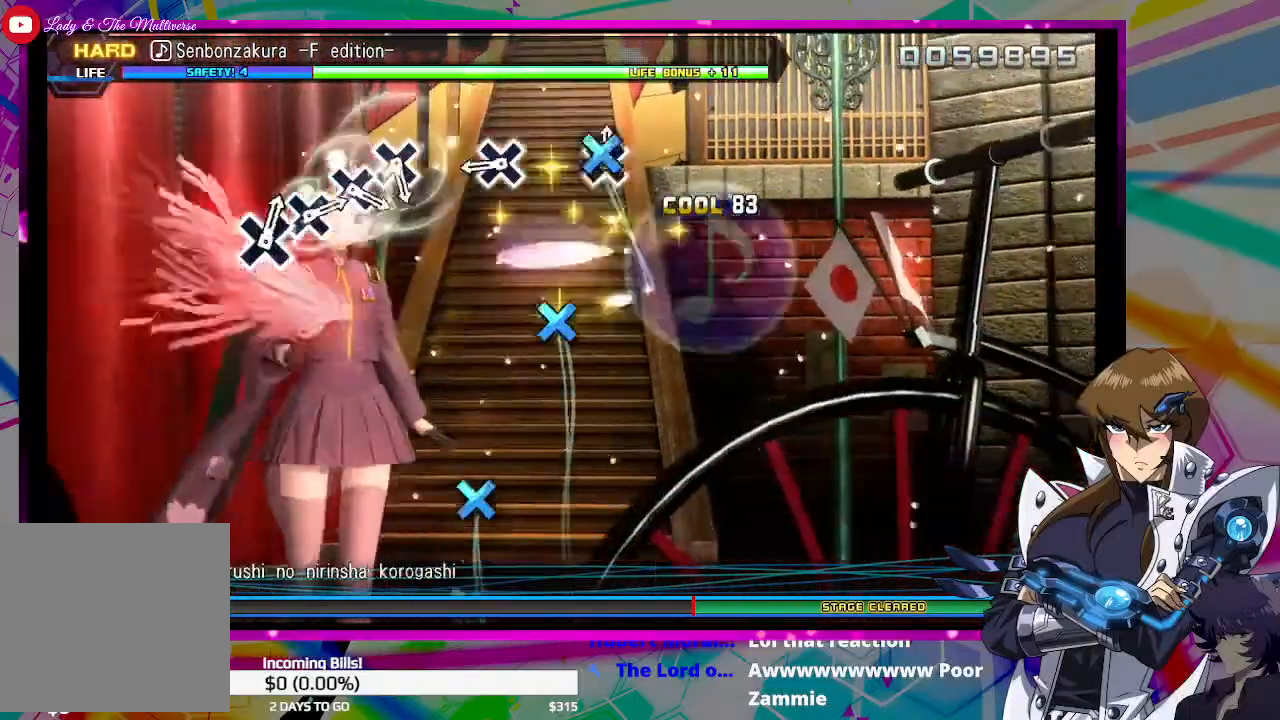
{"buttons": [], "left_stick": "center", "right_stick": "center", "events": [[33, "CROSS", "up"], [333, "CROSS", "down"], [433, "CROSS", "up"]]}
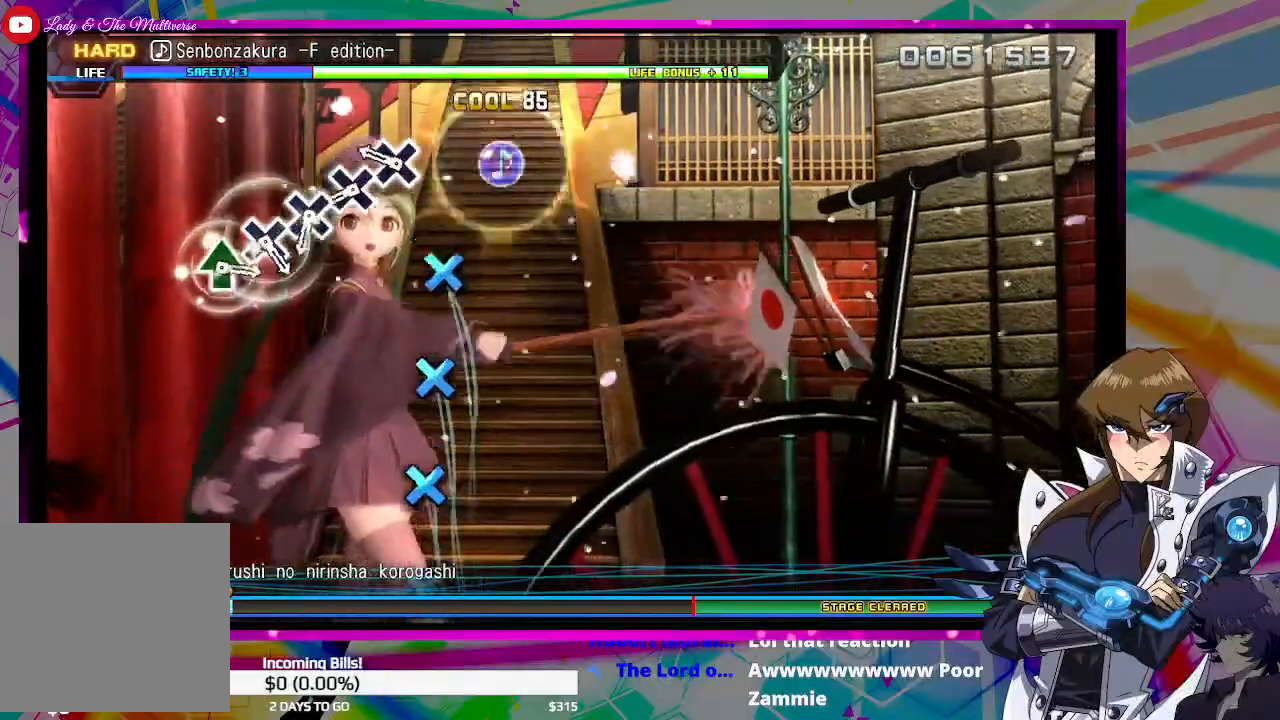
{"buttons": [], "left_stick": "center", "right_stick": "center", "events": [[233, "CROSS", "down"], [333, "CROSS", "up"], [433, "CROSS", "down"], [500, "CROSS", "up"]]}
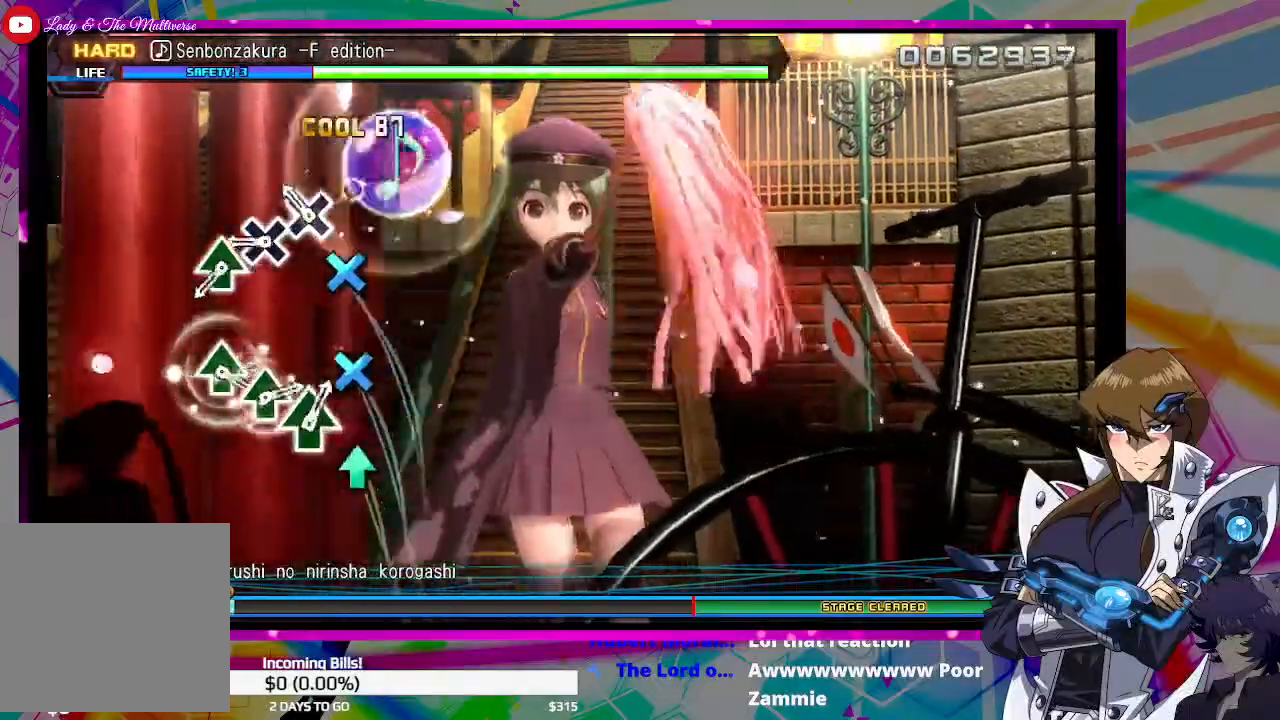
{"buttons": ["TRIANGLE"], "left_stick": "center", "right_stick": "center", "events": [[133, "CROSS", "down"], [200, "CROSS", "up"], [300, "CROSS", "down"], [367, "CROSS", "up"], [500, "TRIANGLE", "down"]]}
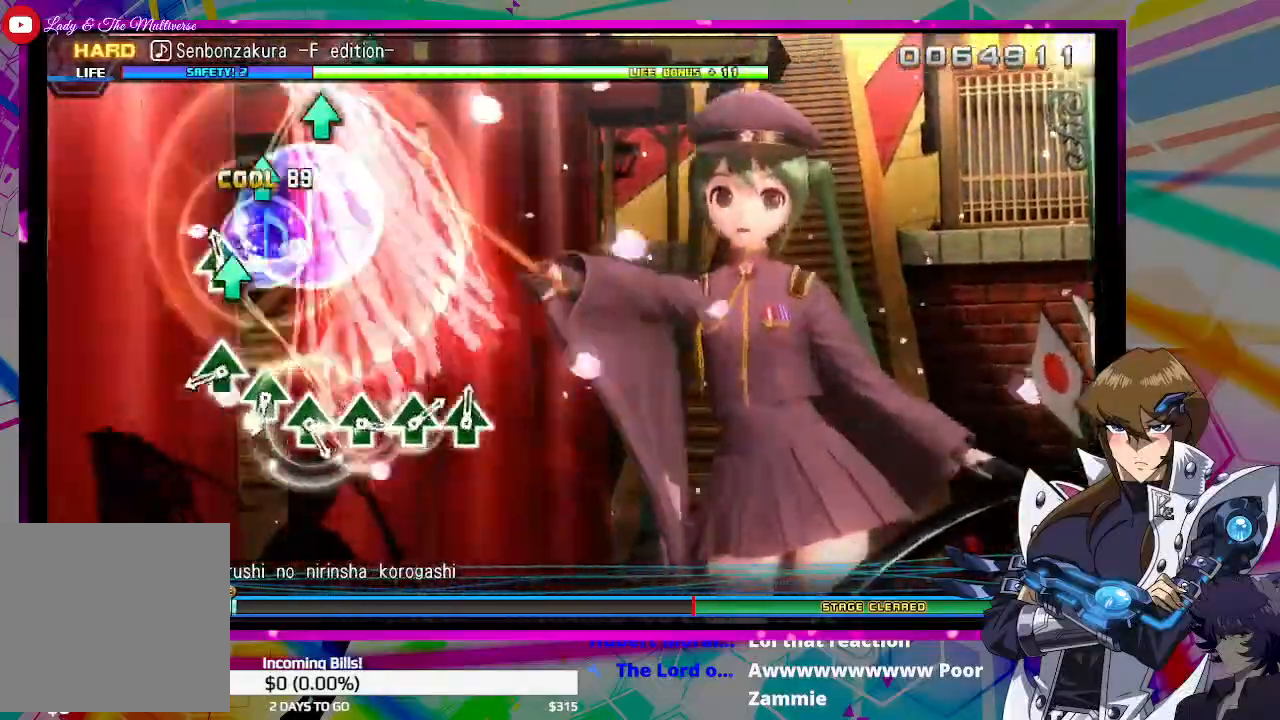
{"buttons": [], "left_stick": "center", "right_stick": "center", "events": [[100, "TRIANGLE", "up"], [367, "TRIANGLE", "down"], [467, "TRIANGLE", "up"]]}
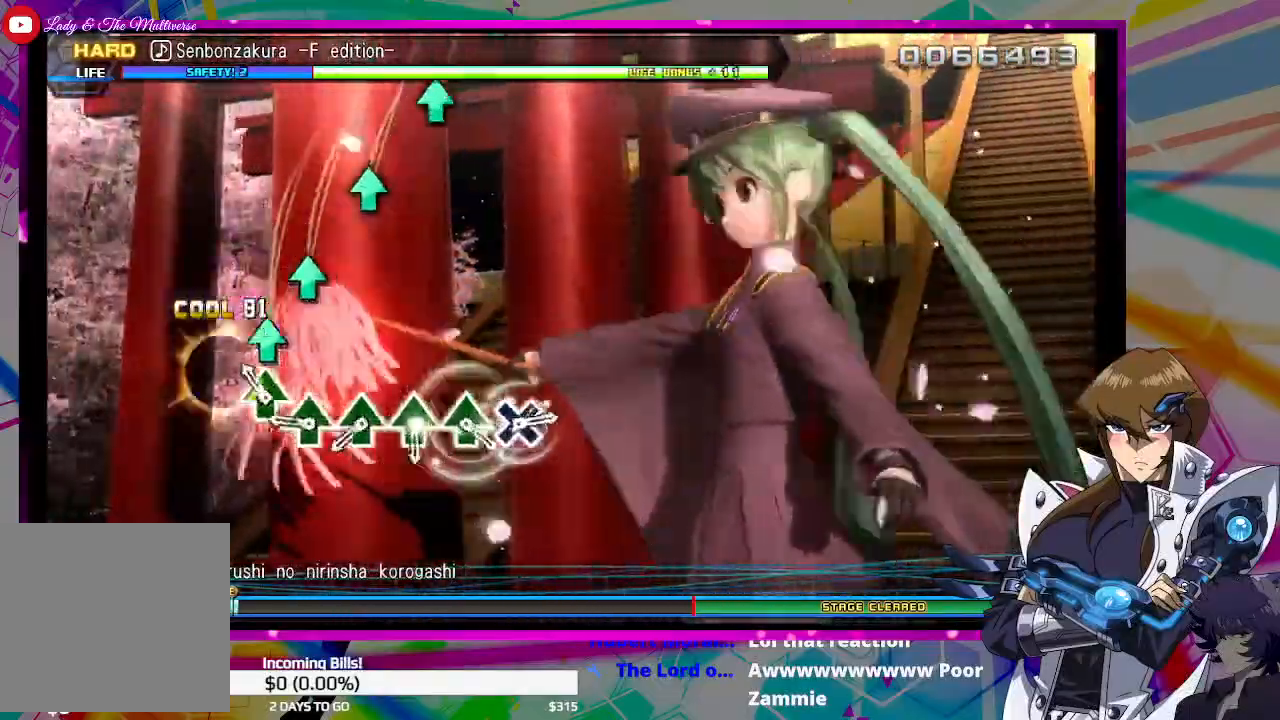
{"buttons": ["TRIANGLE"], "left_stick": "center", "right_stick": "center", "events": [[67, "TRIANGLE", "down"], [167, "TRIANGLE", "up"], [300, "TRIANGLE", "down"], [367, "TRIANGLE", "up"], [500, "TRIANGLE", "down"]]}
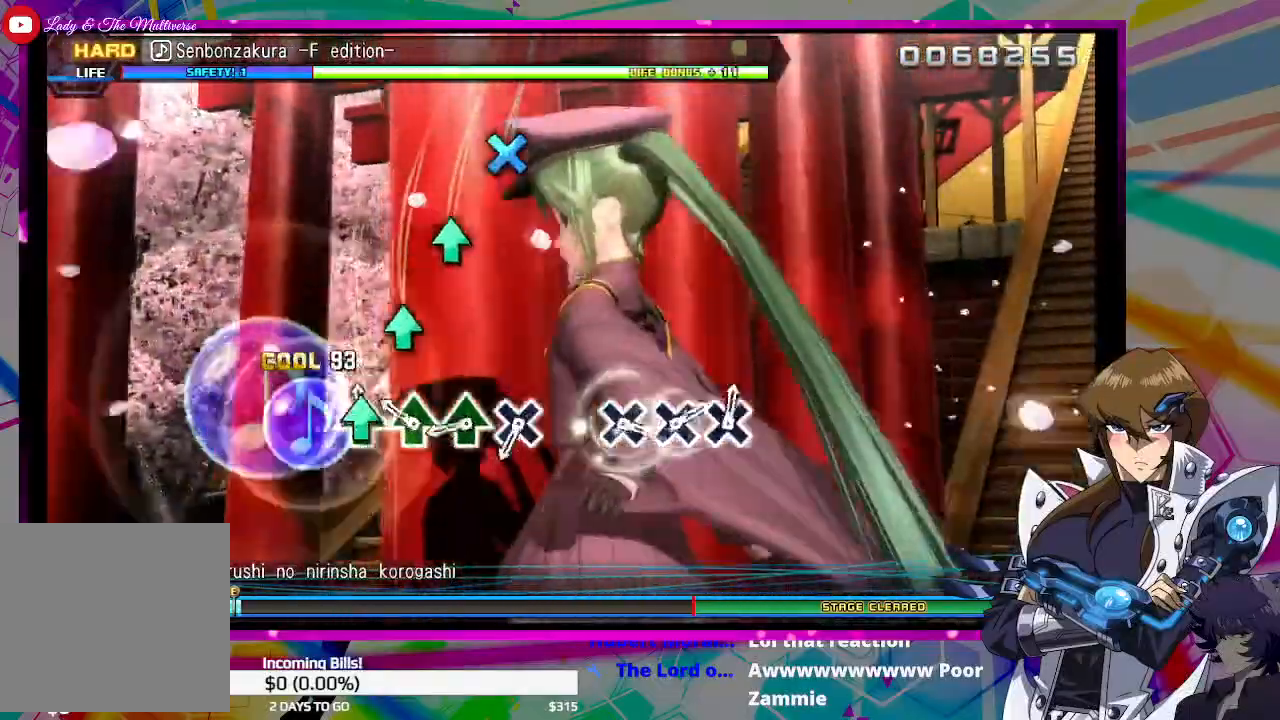
{"buttons": [], "left_stick": "center", "right_stick": "center", "events": [[100, "TRIANGLE", "up"], [200, "TRIANGLE", "down"], [267, "TRIANGLE", "up"], [367, "TRIANGLE", "down"], [467, "TRIANGLE", "up"]]}
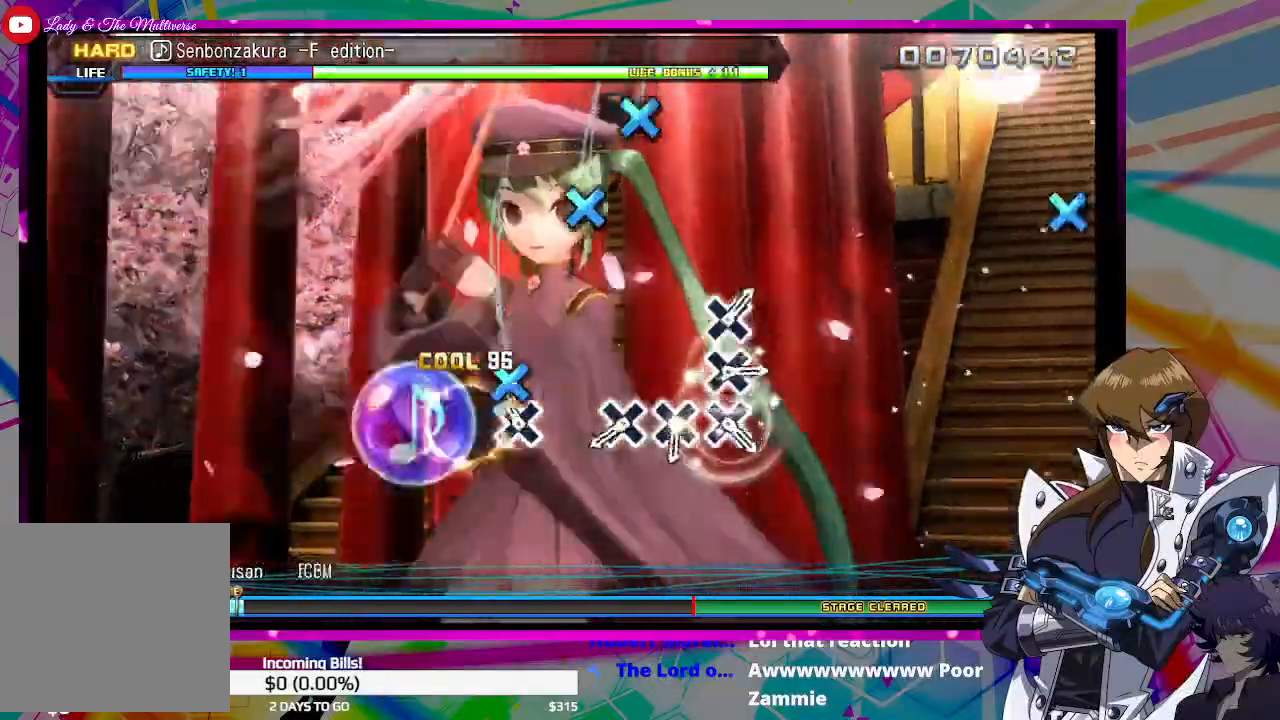
{"buttons": ["CROSS"], "left_stick": "center", "right_stick": "center", "events": [[67, "CROSS", "down"], [167, "CROSS", "up"], [467, "CROSS", "down"]]}
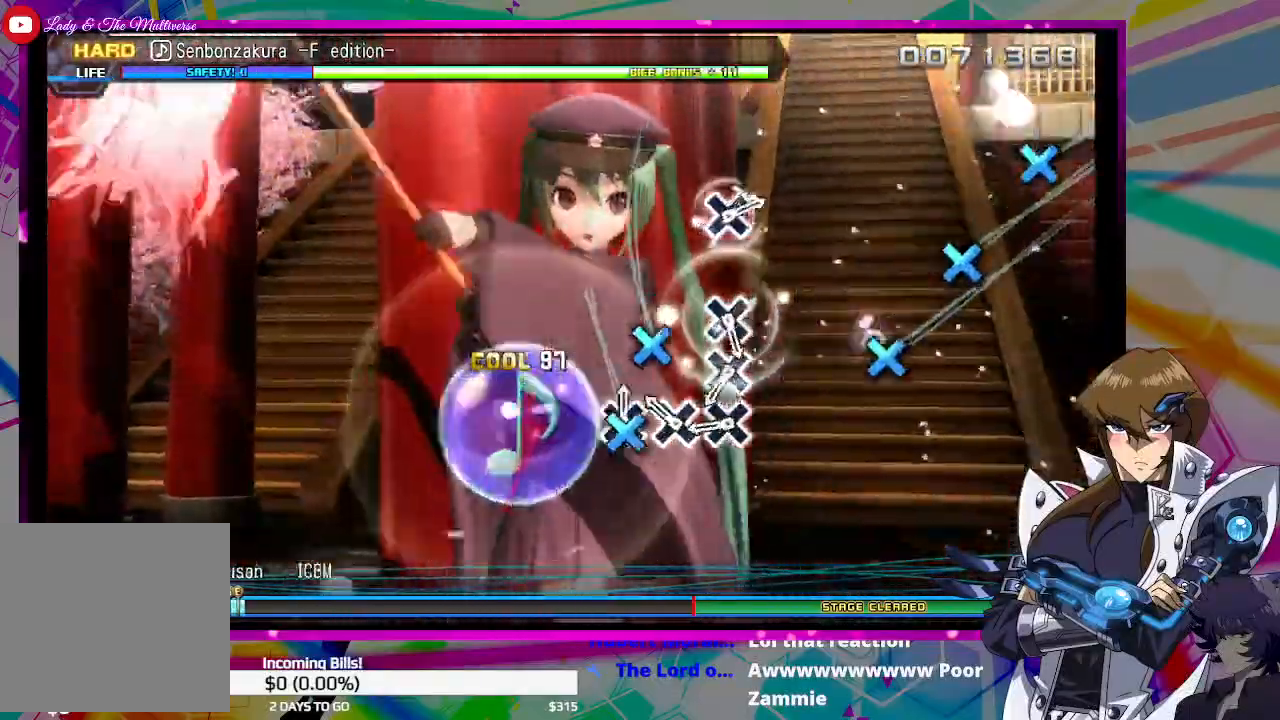
{"buttons": [], "left_stick": "center", "right_stick": "center", "events": [[67, "CROSS", "up"], [167, "CROSS", "down"], [233, "CROSS", "up"], [333, "CROSS", "down"], [433, "CROSS", "up"]]}
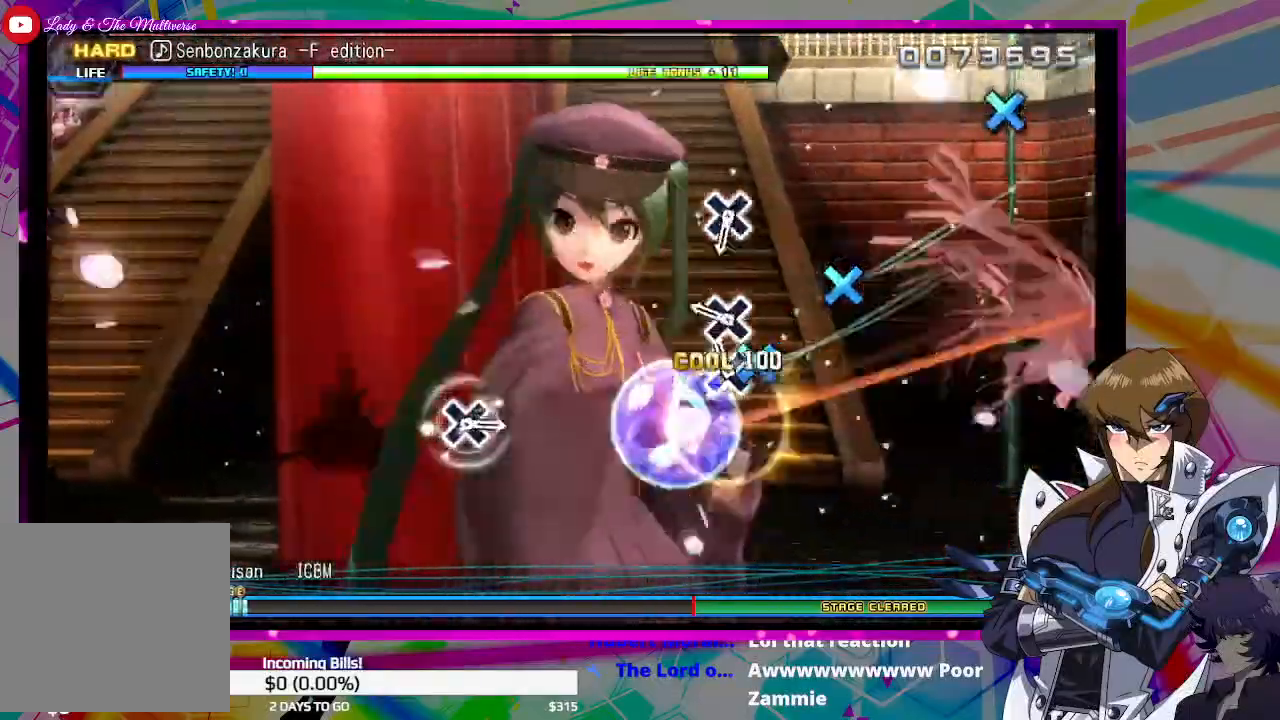
{"buttons": ["CROSS"], "left_stick": "center", "right_stick": "center", "events": [[33, "CROSS", "down"], [133, "CROSS", "up"], [233, "CROSS", "down"], [333, "CROSS", "up"], [400, "CROSS", "down"]]}
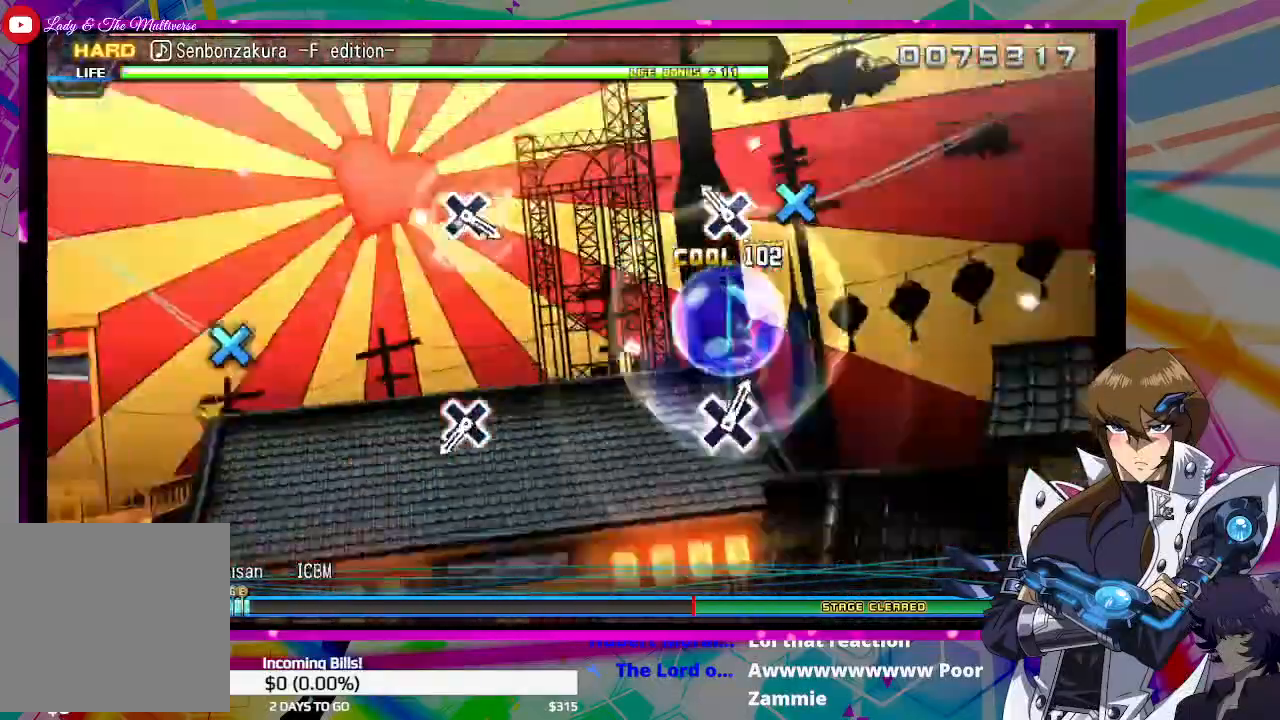
{"buttons": ["CROSS"], "left_stick": "center", "right_stick": "center", "events": [[233, "CROSS", "up"], [500, "CROSS", "down"]]}
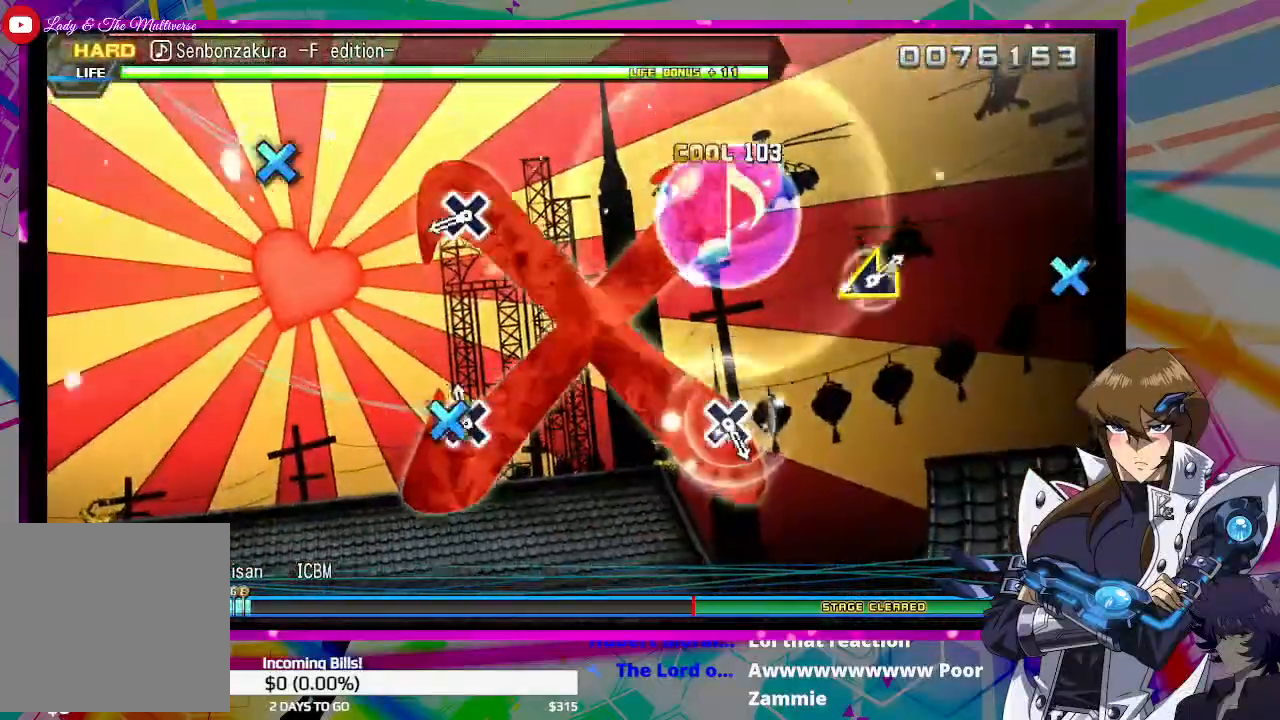
{"buttons": [], "left_stick": "center", "right_stick": "center", "events": [[100, "CROSS", "up"], [400, "CROSS", "down"], [500, "CROSS", "up"]]}
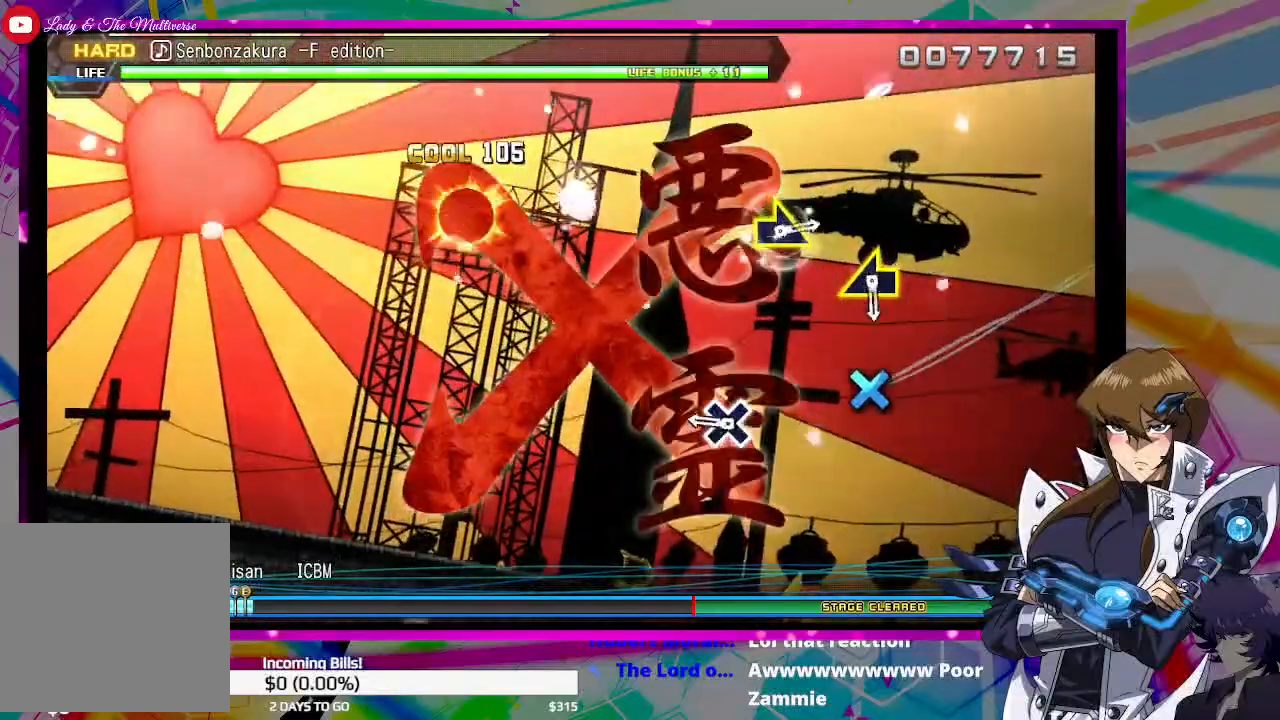
{"buttons": [], "left_stick": "center", "right_stick": "center", "events": [[300, "CROSS", "down"], [400, "CROSS", "up"]]}
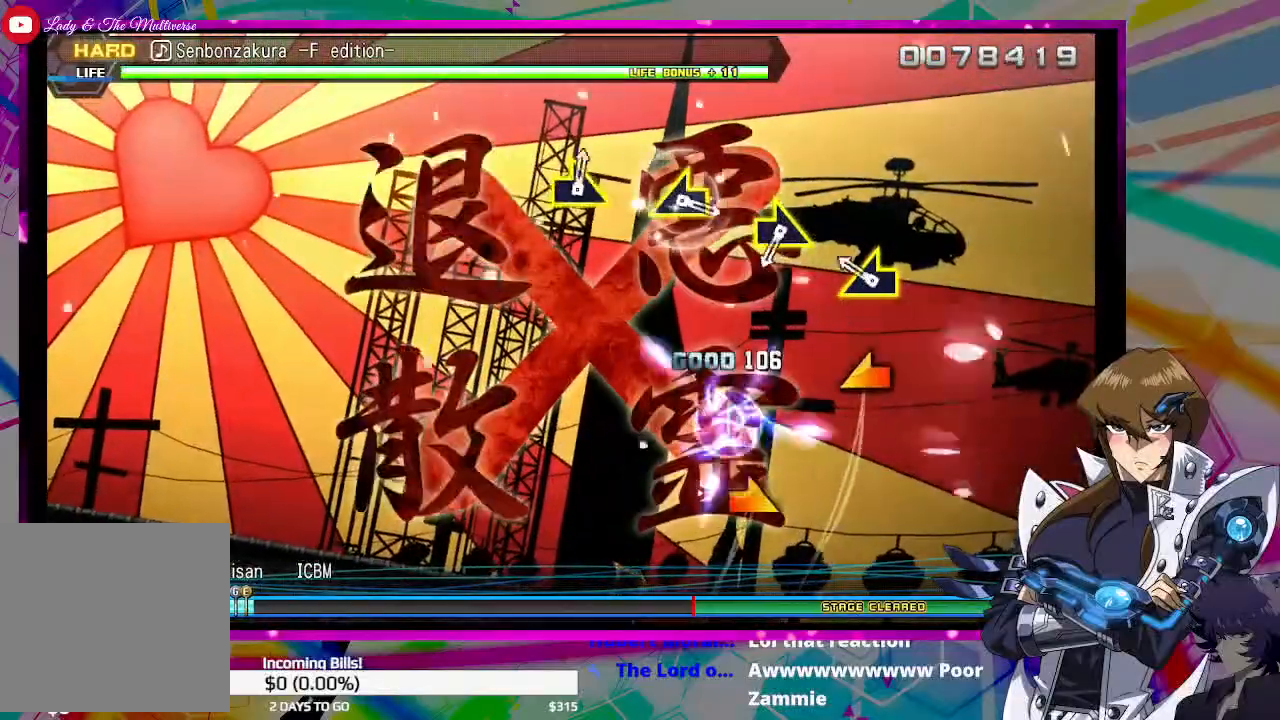
{"buttons": [], "left_stick": "center", "right_stick": "center", "events": [[167, "right_stick", "left"], [267, "right_stick", "center"]]}
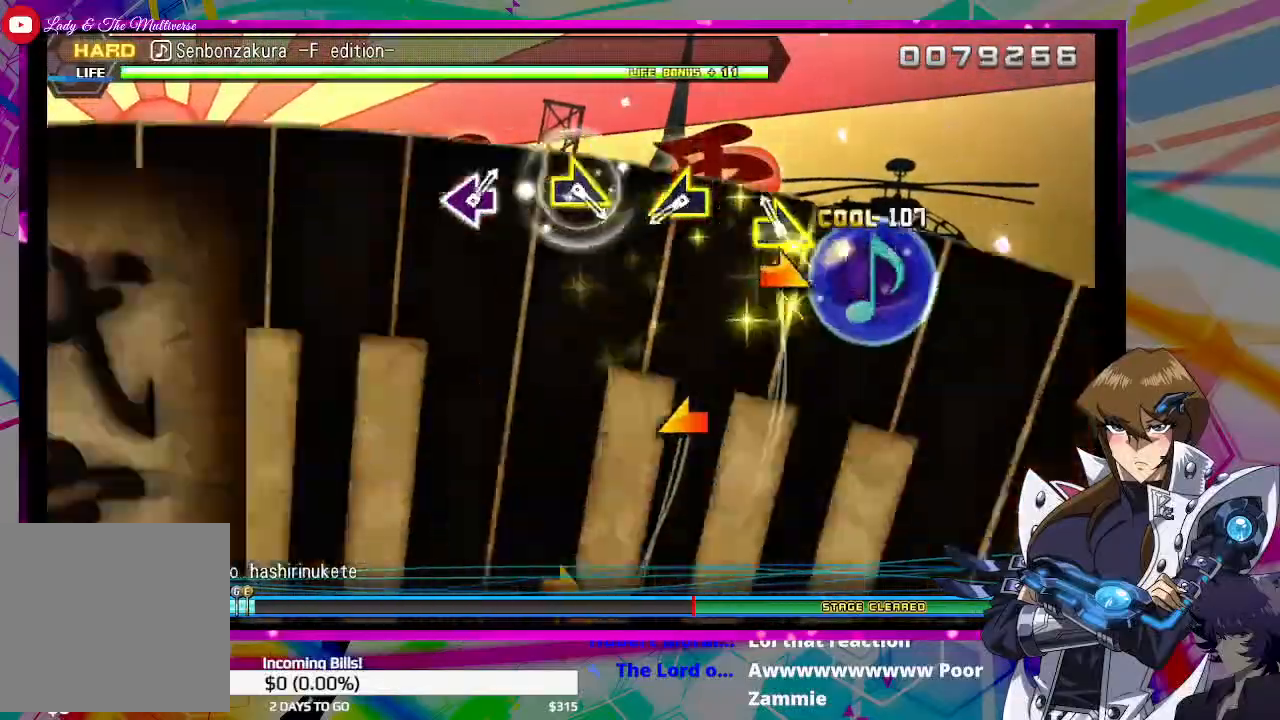
{"buttons": [], "left_stick": "center", "right_stick": "center", "events": [[400, "right_stick", "left"], [500, "right_stick", "center"]]}
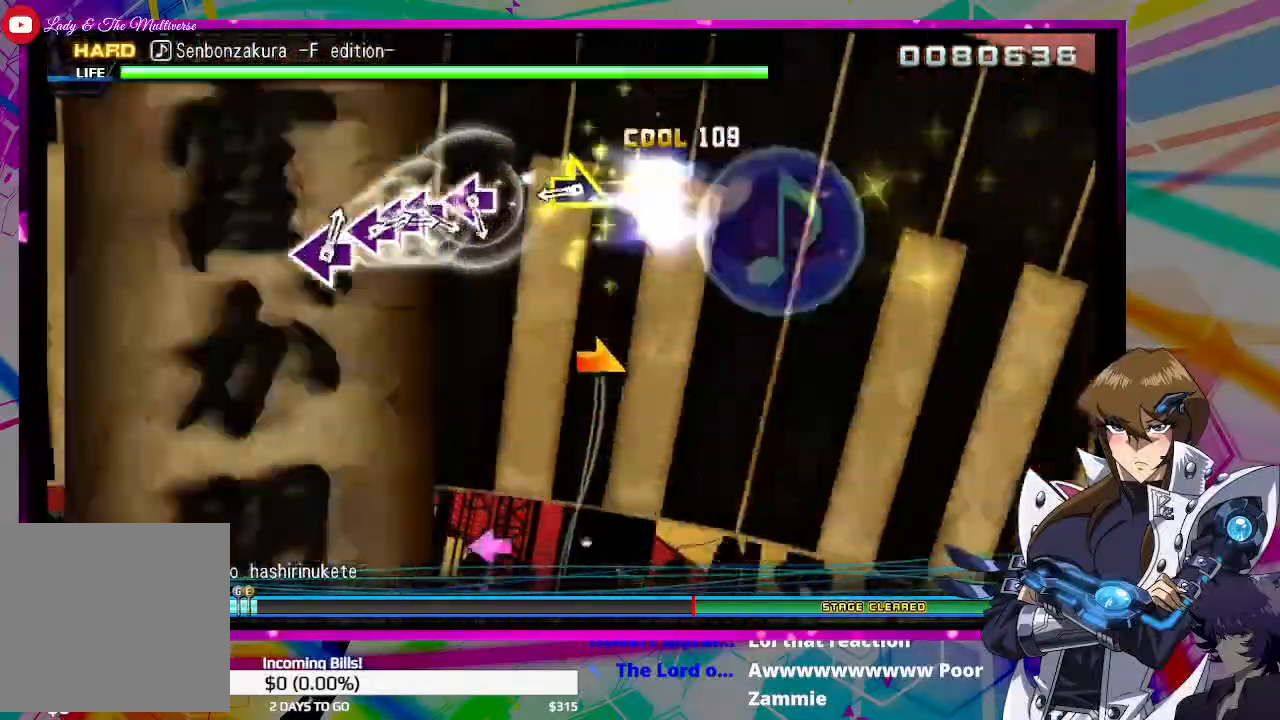
{"buttons": [], "left_stick": "center", "right_stick": "center", "events": [[333, "right_stick", "right"], [400, "right_stick", "center"]]}
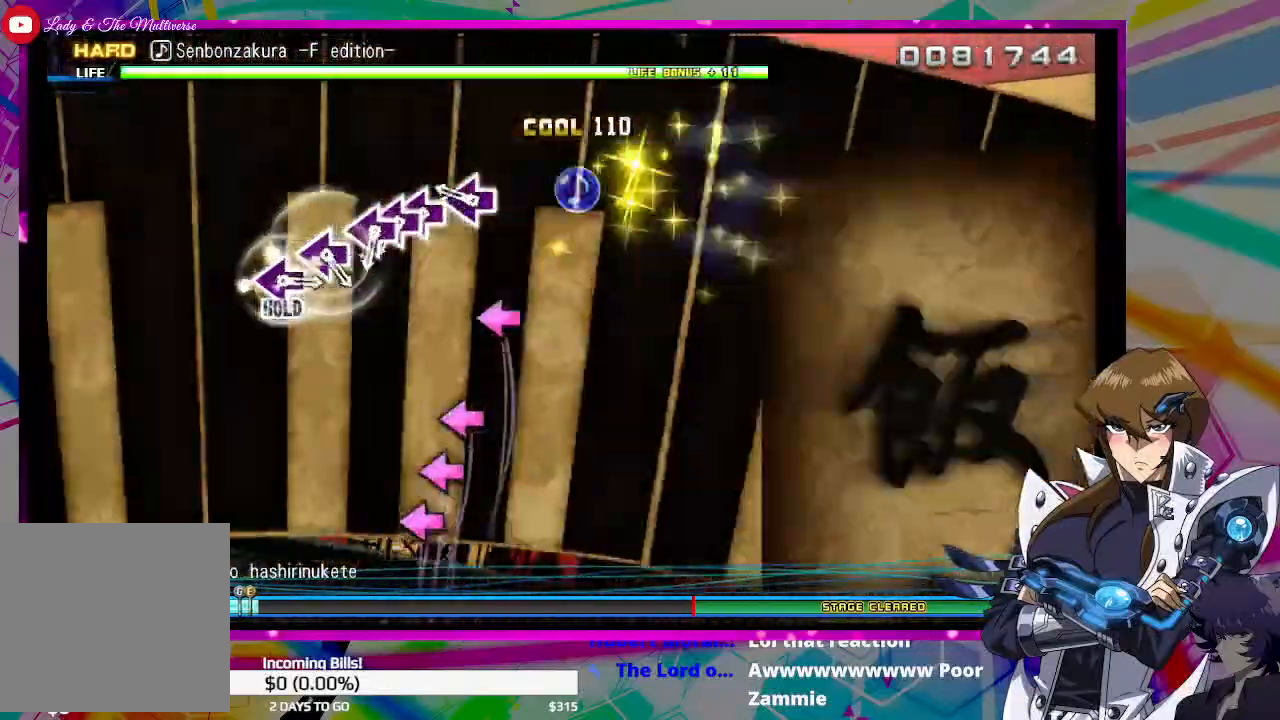
{"buttons": [], "left_stick": "center", "right_stick": "center", "events": [[200, "SQUARE", "down"], [300, "SQUARE", "up"], [400, "SQUARE", "down"], [500, "SQUARE", "up"]]}
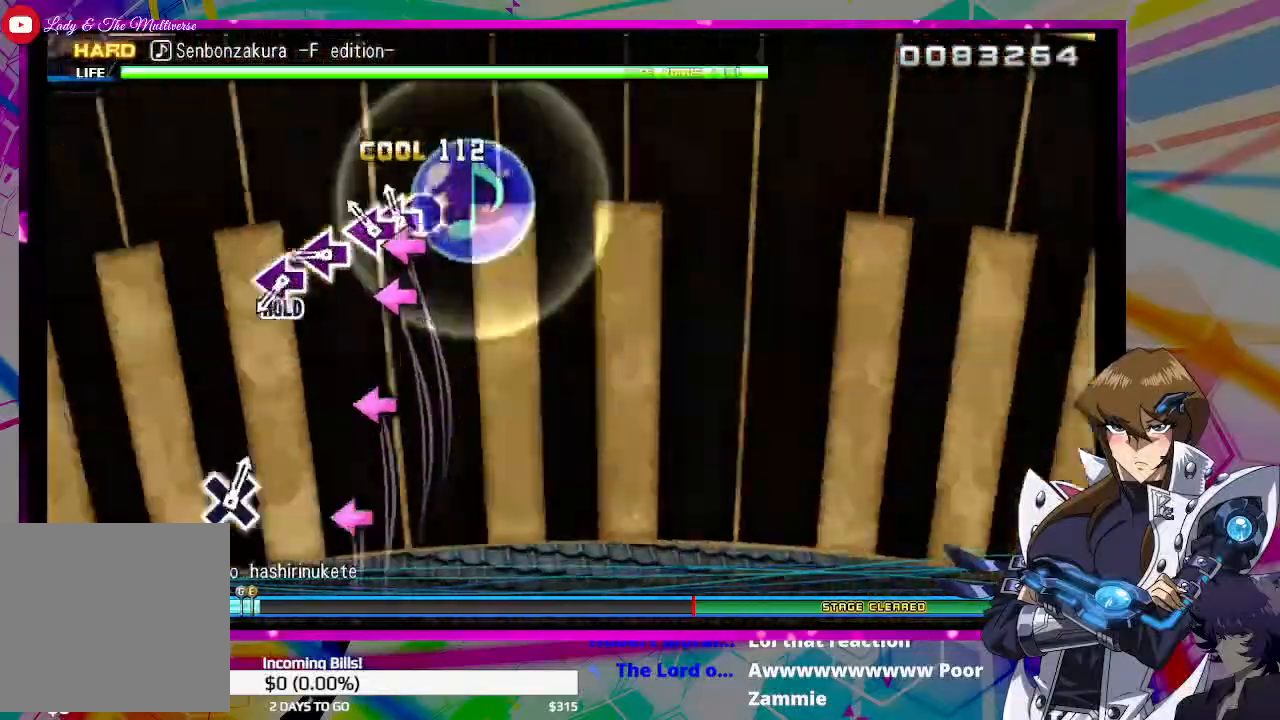
{"buttons": ["SQUARE"], "left_stick": "center", "right_stick": "center", "events": [[33, "DPAD_LEFT", "down"], [100, "SQUARE", "down"], [133, "DPAD_LEFT", "up"], [200, "SQUARE", "up"], [333, "SQUARE", "down"], [400, "SQUARE", "up"], [500, "SQUARE", "down"]]}
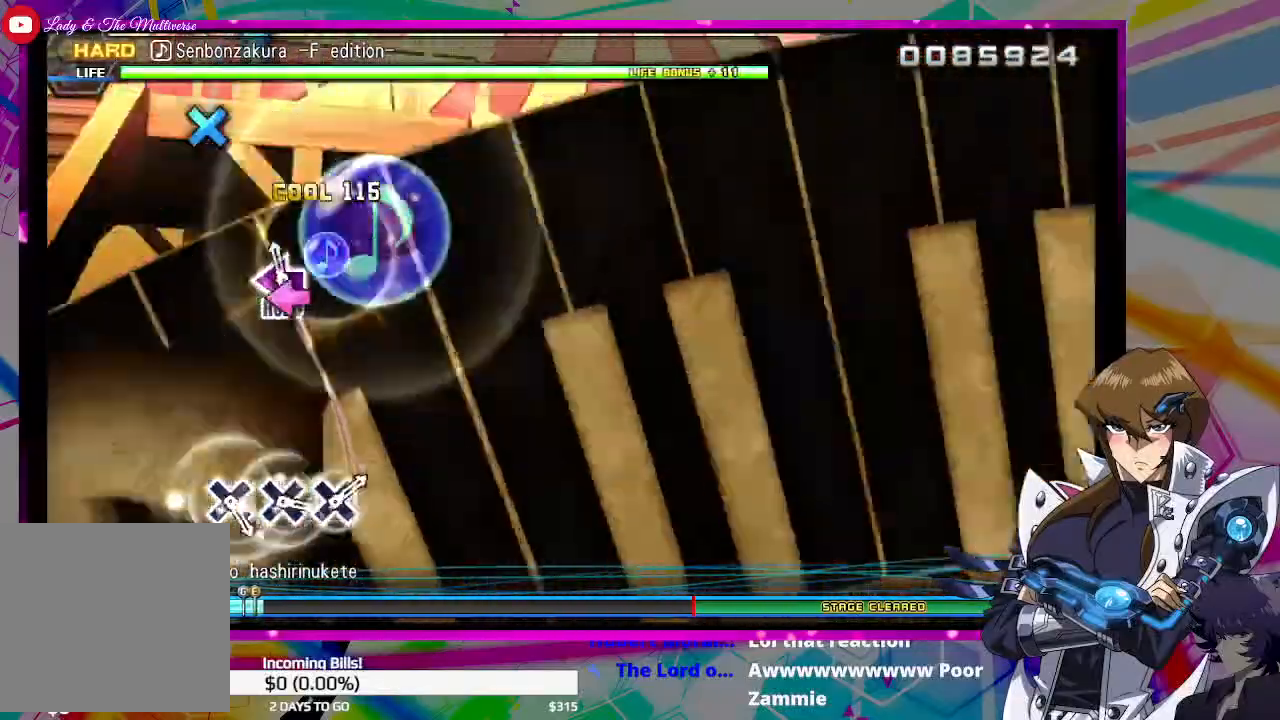
{"buttons": [], "left_stick": "center", "right_stick": "center", "events": [[500, "SQUARE", "up"]]}
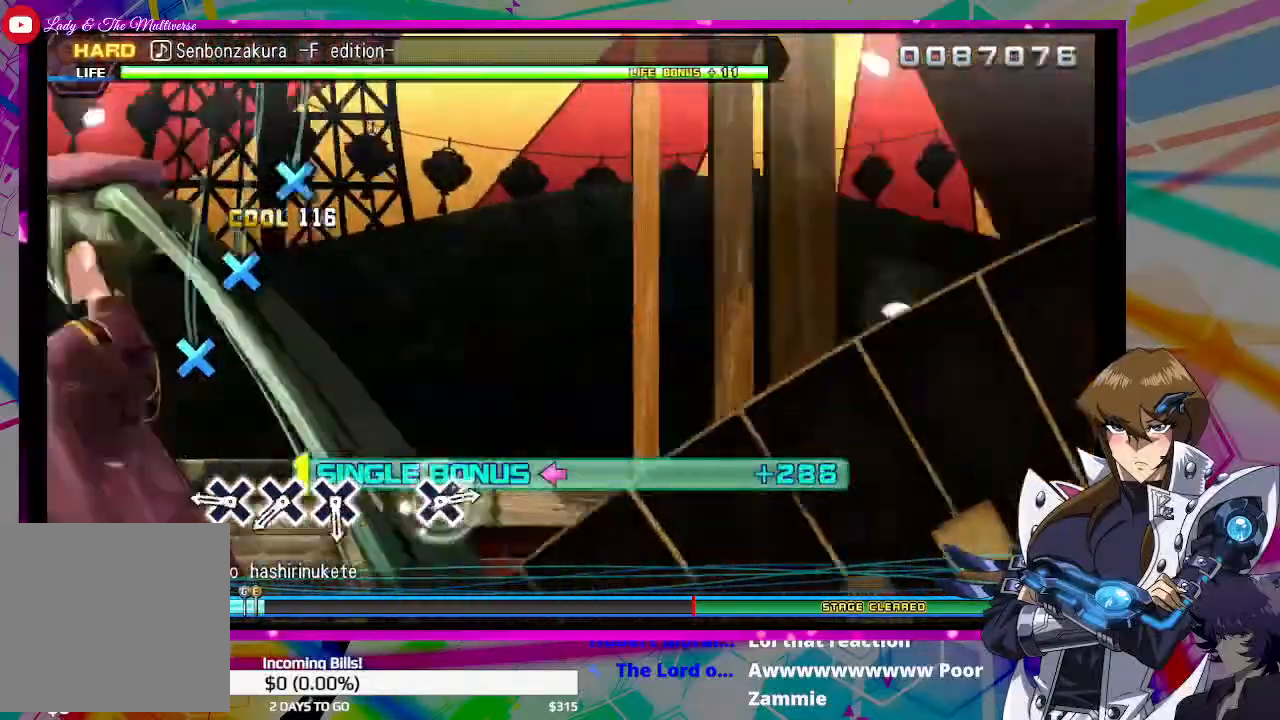
{"buttons": ["CROSS"], "left_stick": "center", "right_stick": "center", "events": [[267, "CROSS", "down"], [367, "CROSS", "up"], [467, "CROSS", "down"]]}
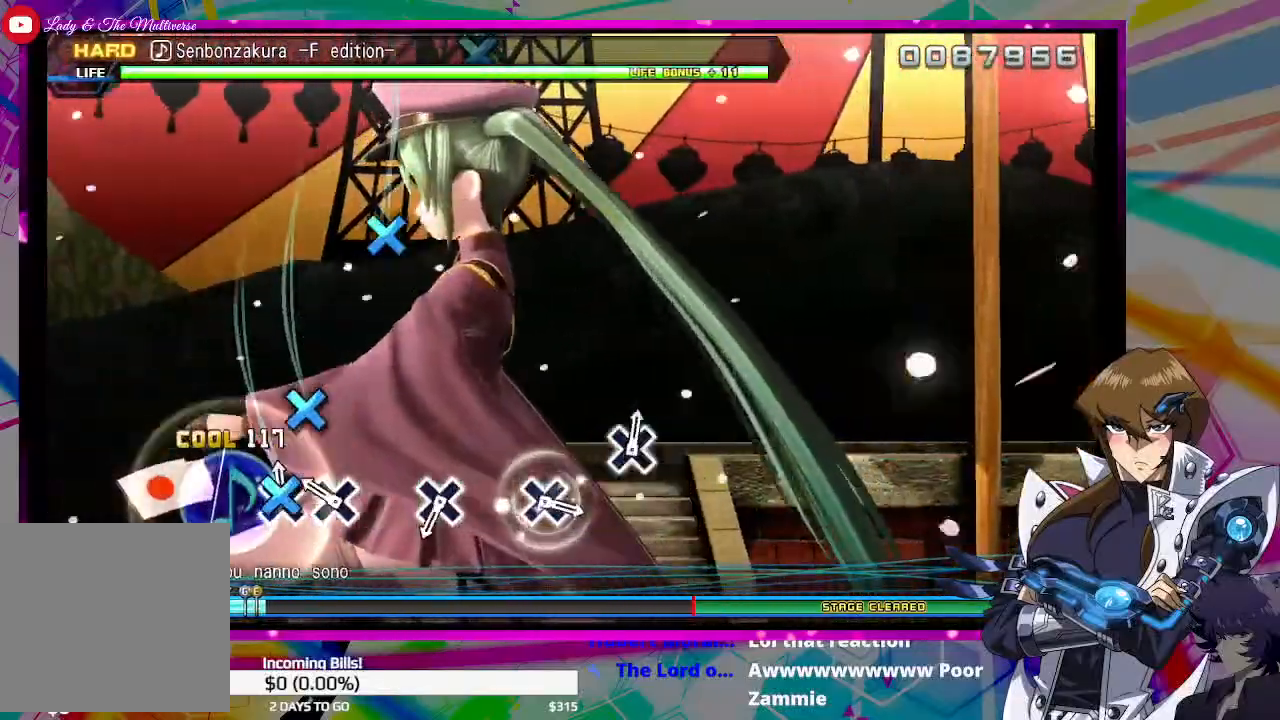
{"buttons": [], "left_stick": "center", "right_stick": "center", "events": [[33, "CROSS", "up"], [167, "CROSS", "down"], [233, "CROSS", "up"]]}
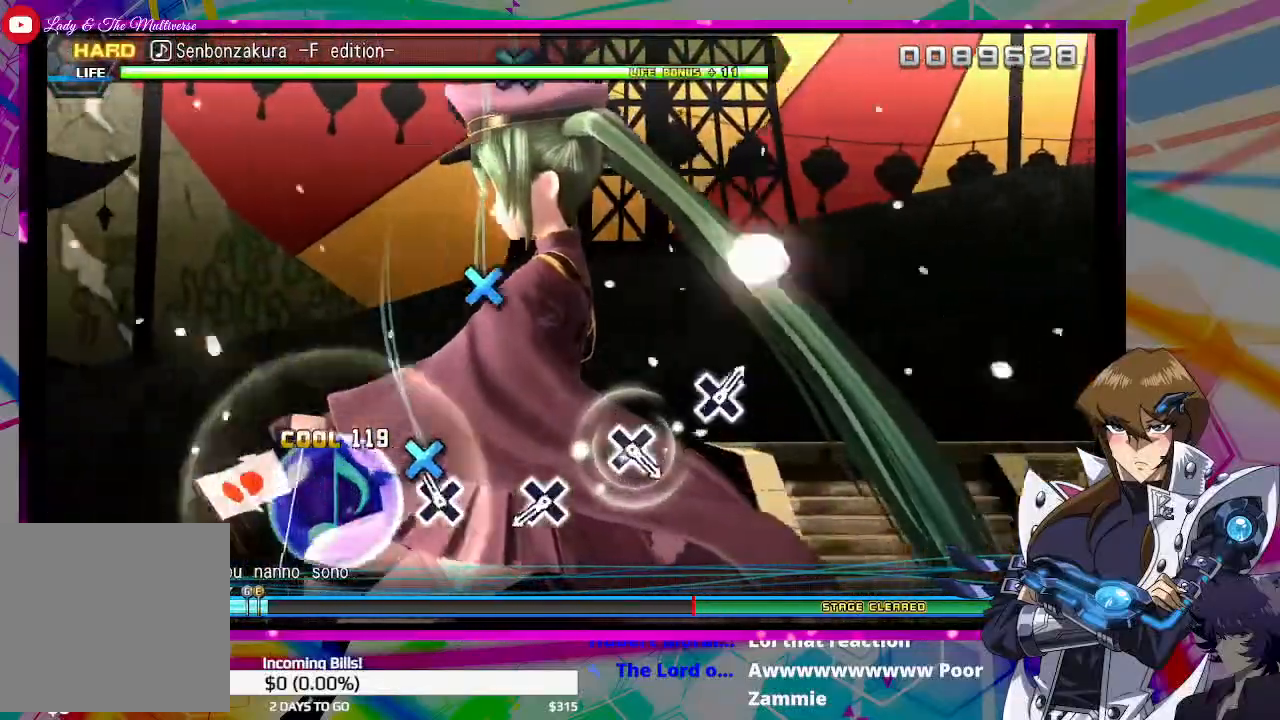
{"buttons": ["CROSS"], "left_stick": "center", "right_stick": "center", "events": [[67, "CROSS", "down"], [167, "CROSS", "up"], [467, "CROSS", "down"]]}